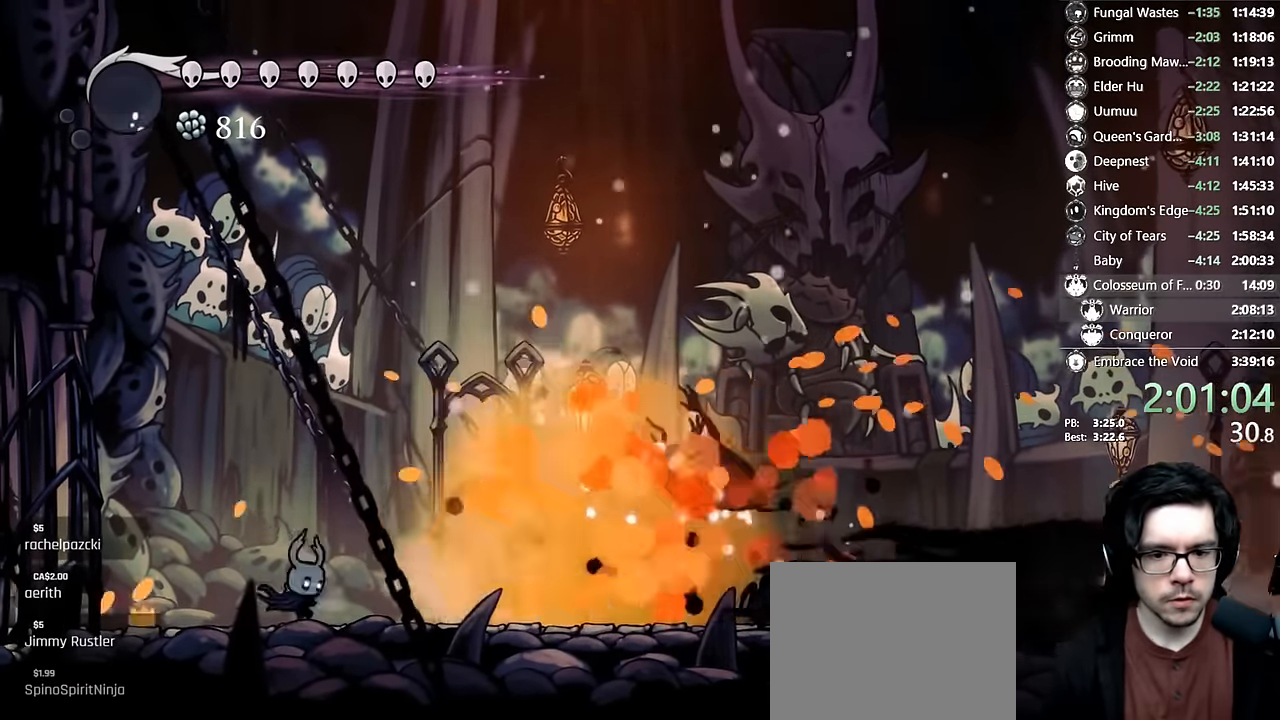
Gameplay with a controller (Xbox layout); each line is a JSON object with the inputs held at the frame after it (dt_ms = milliseconds from this image to that frame). "events" lists button and stick changes between this image and that frame as [ms after this image, input, new state], when the widget could be followed in between. Not read: L3 R3.
{"dt_ms": 500, "buttons": ["X", "DPAD_RIGHT"], "left_stick": "center", "right_stick": "center", "events": [[317, "DPAD_RIGHT", "up"], [383, "DPAD_RIGHT", "down"]]}
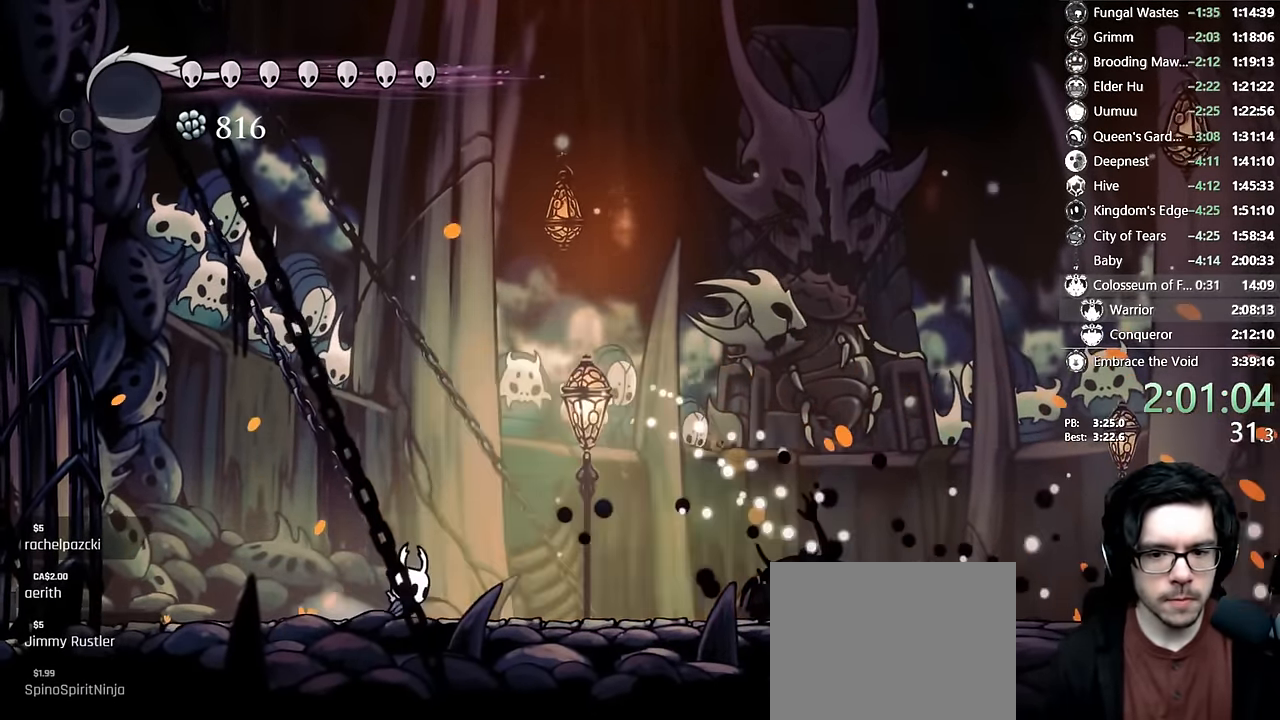
{"dt_ms": 500, "buttons": ["X", "DPAD_LEFT"], "left_stick": "center", "right_stick": "center"}
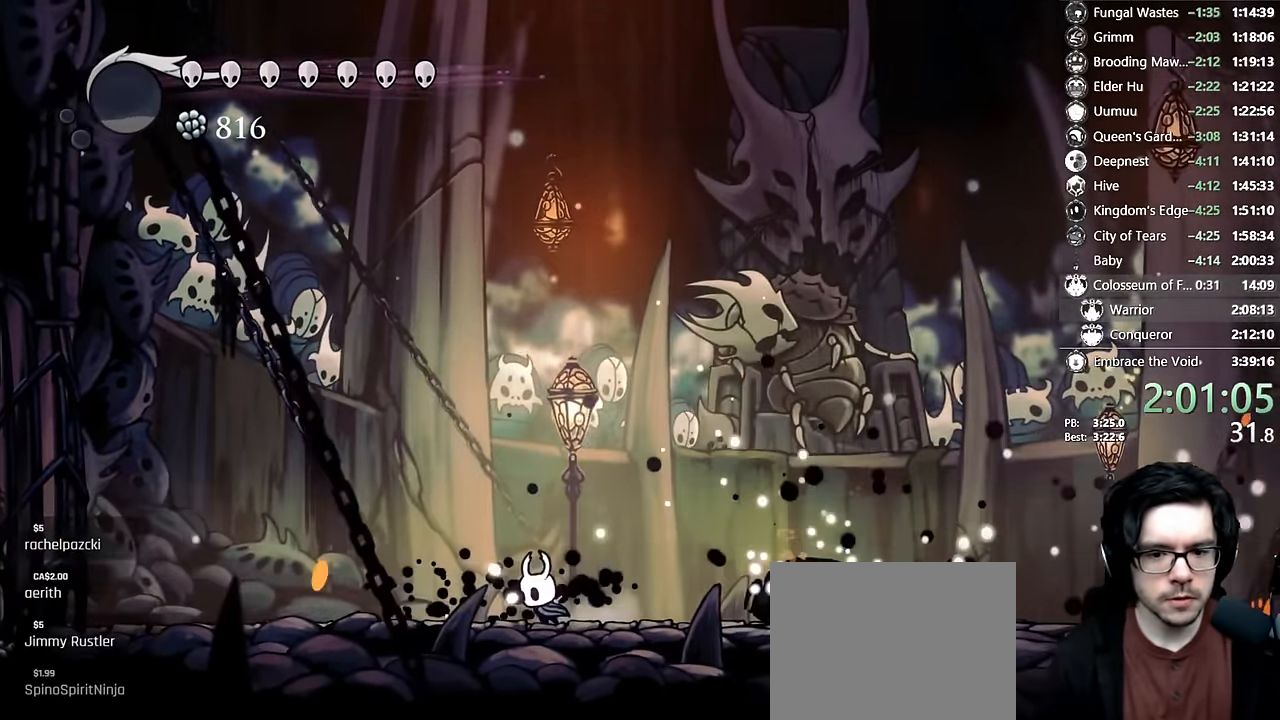
{"dt_ms": 500, "buttons": ["X", "DPAD_LEFT"], "left_stick": "center", "right_stick": "center"}
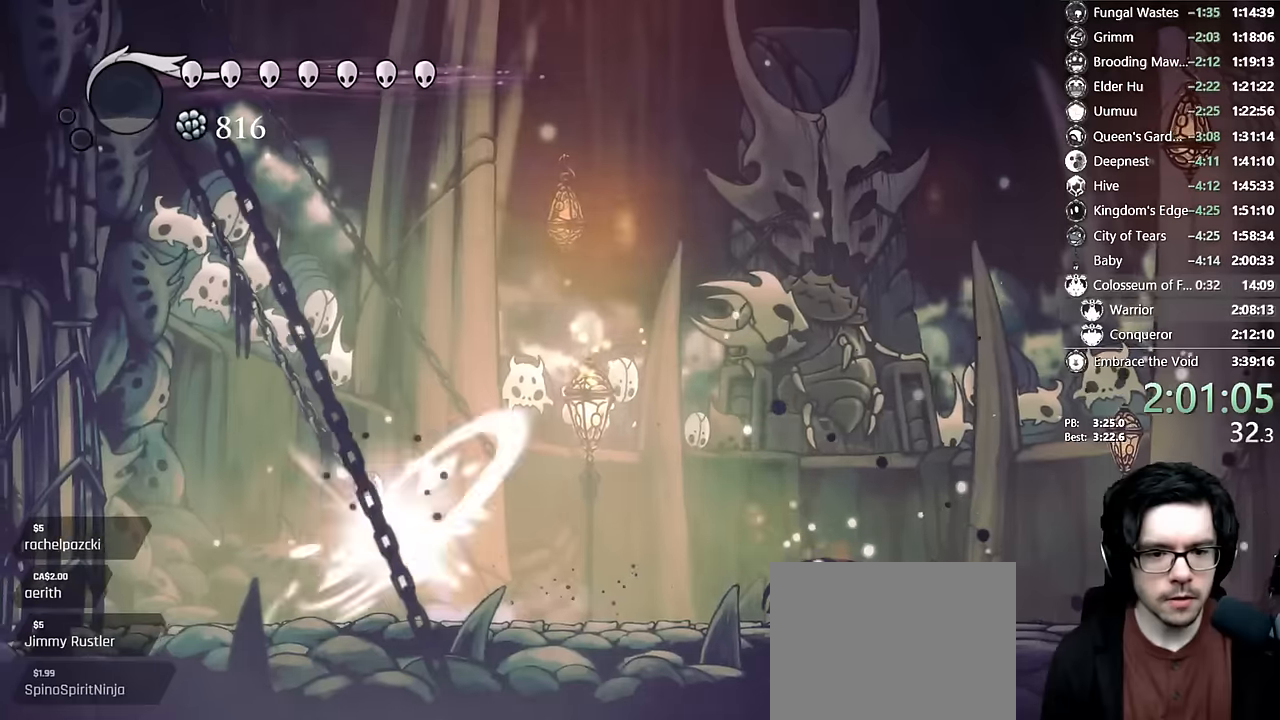
{"dt_ms": 500, "buttons": ["X"], "left_stick": "center", "right_stick": "center", "events": [[83, "DPAD_LEFT", "up"], [116, "DPAD_RIGHT", "down"], [183, "A", "down"], [200, "DPAD_RIGHT", "up"], [316, "A", "up"]]}
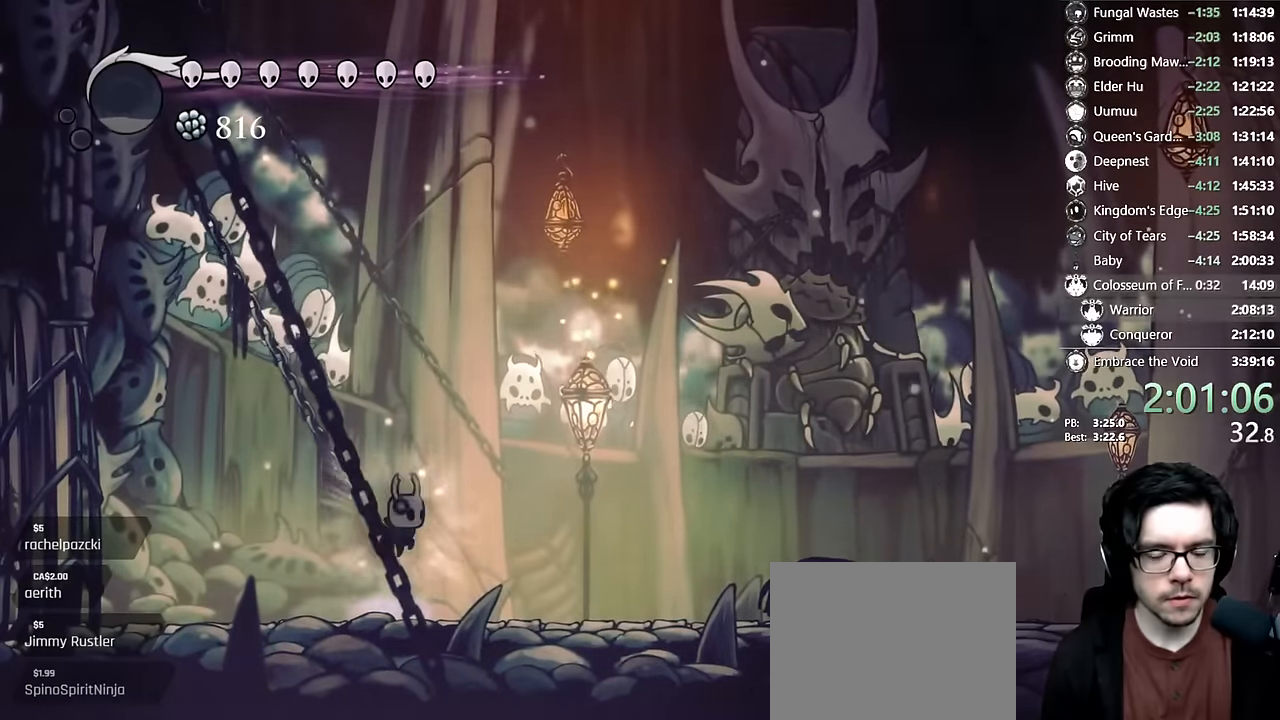
{"dt_ms": 500, "buttons": ["X", "DPAD_UP"], "left_stick": "center", "right_stick": "center", "events": [[100, "A", "down"], [183, "A", "up"], [200, "DPAD_UP", "down"]]}
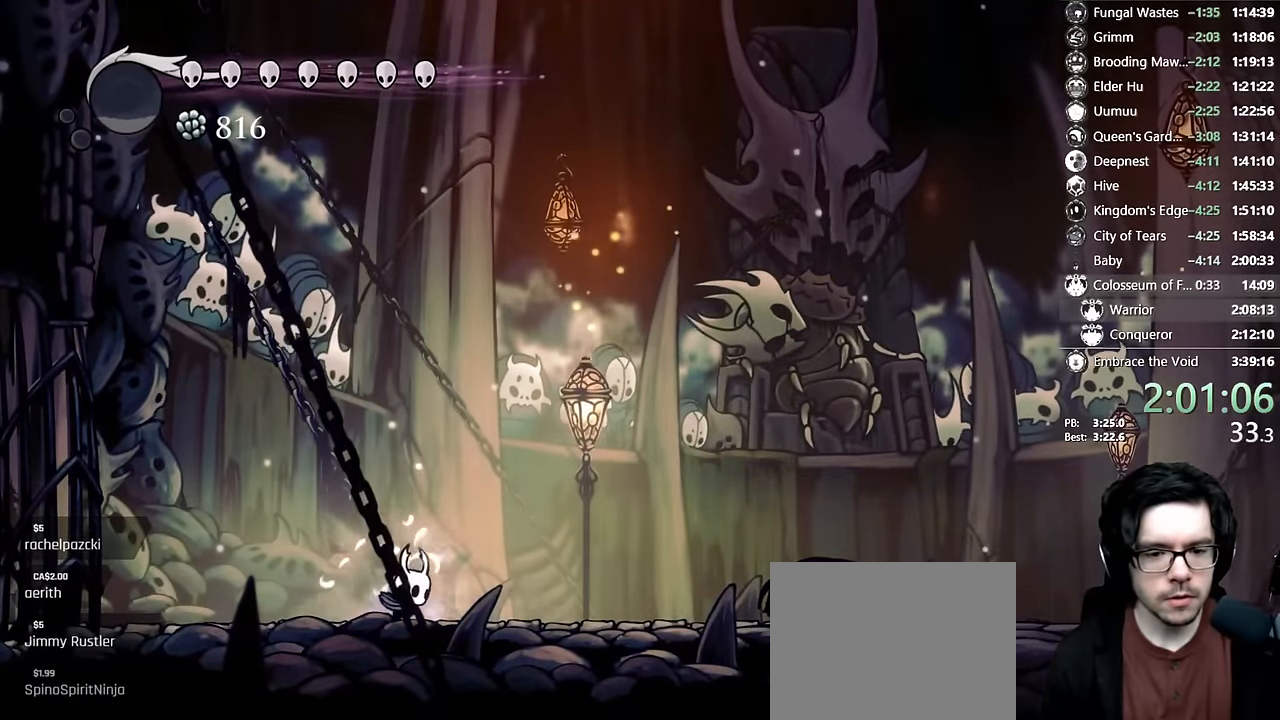
{"dt_ms": 500, "buttons": ["X", "DPAD_UP"], "left_stick": "center", "right_stick": "center", "events": [[383, "DPAD_LEFT", "down"], [500, "DPAD_LEFT", "up"]]}
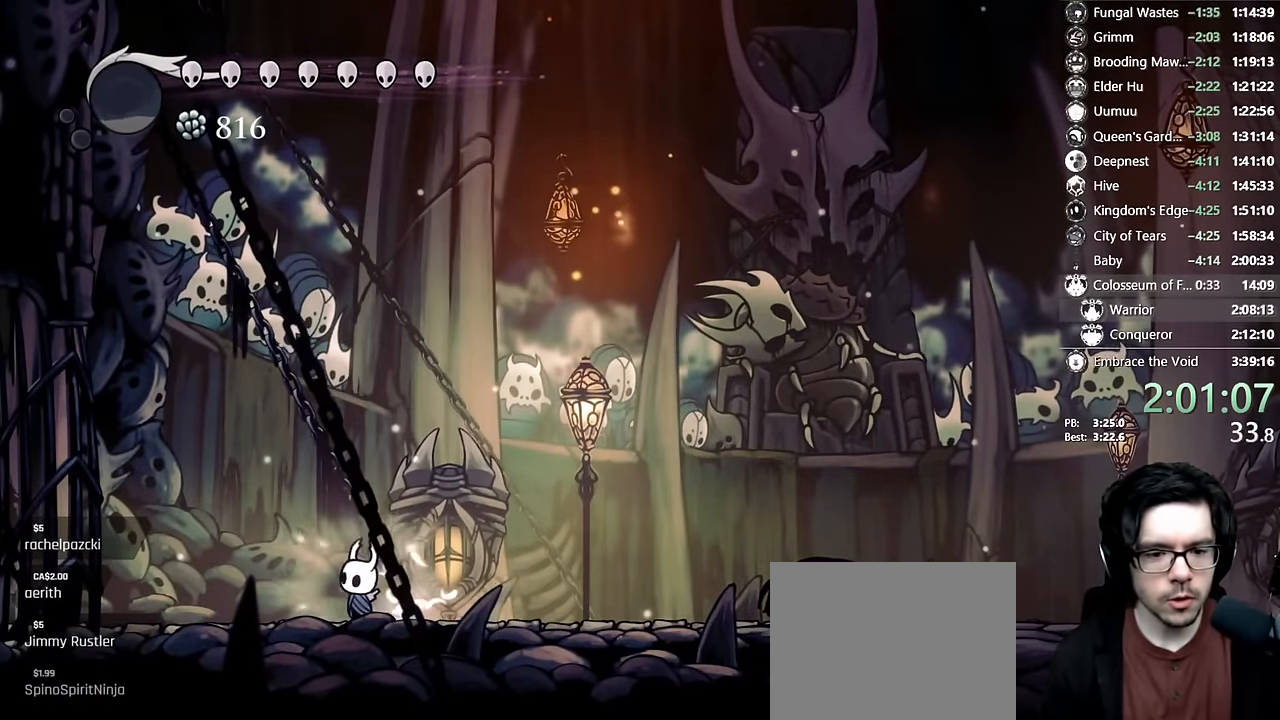
{"dt_ms": 500, "buttons": ["DPAD_UP"], "left_stick": "center", "right_stick": "center", "events": [[366, "L2", "down"], [383, "X", "up"], [416, "L2", "up"]]}
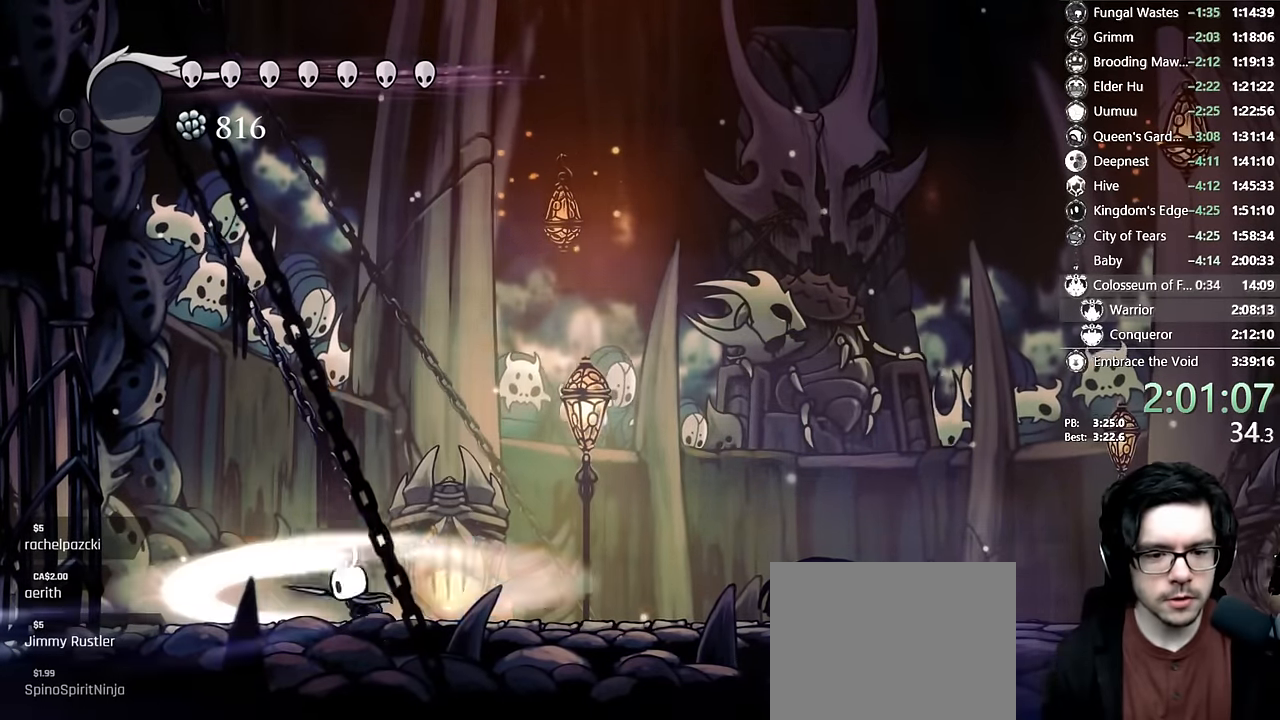
{"dt_ms": 500, "buttons": ["DPAD_UP", "DPAD_RIGHT"], "left_stick": "center", "right_stick": "center", "events": [[83, "DPAD_RIGHT", "down"], [100, "X", "down"], [233, "X", "up"], [283, "X", "down"], [366, "X", "up"]]}
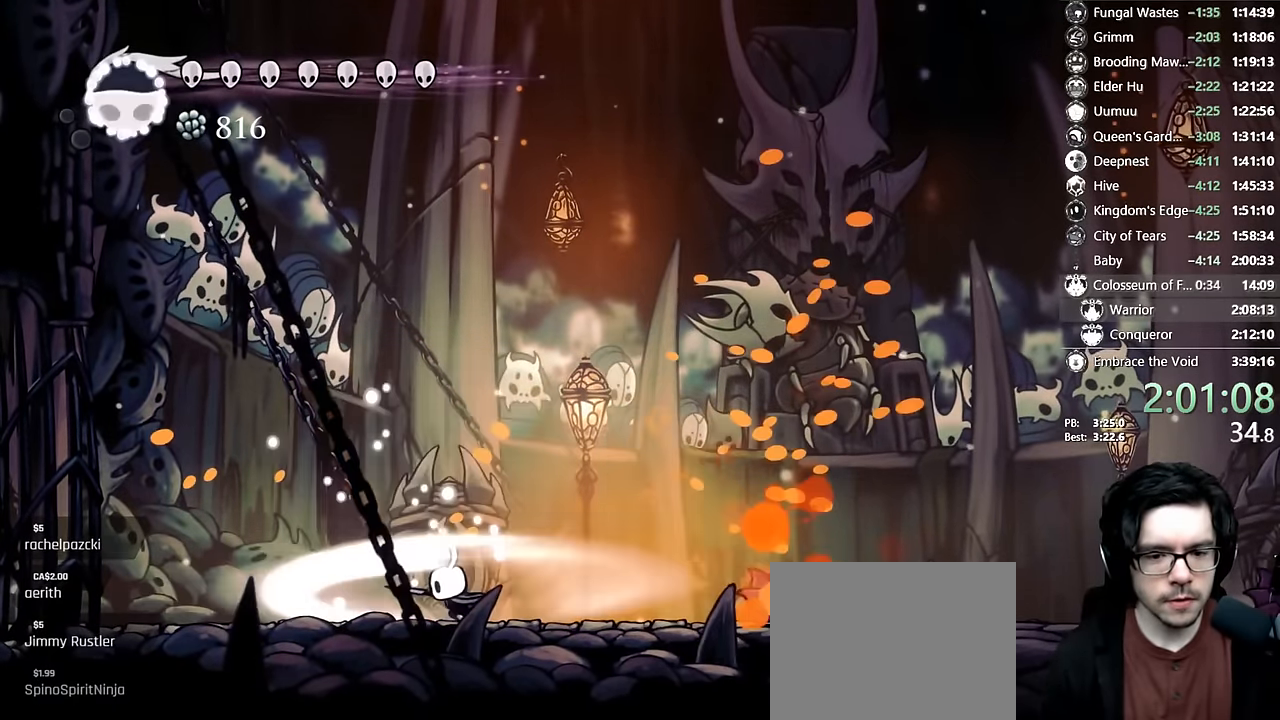
{"dt_ms": 500, "buttons": ["DPAD_RIGHT"], "left_stick": "center", "right_stick": "center", "events": [[16, "X", "down"], [66, "X", "up"], [100, "X", "down"], [116, "L1", "down"], [216, "X", "up"], [233, "L1", "up"], [266, "X", "down"], [366, "X", "up"], [450, "DPAD_UP", "up"]]}
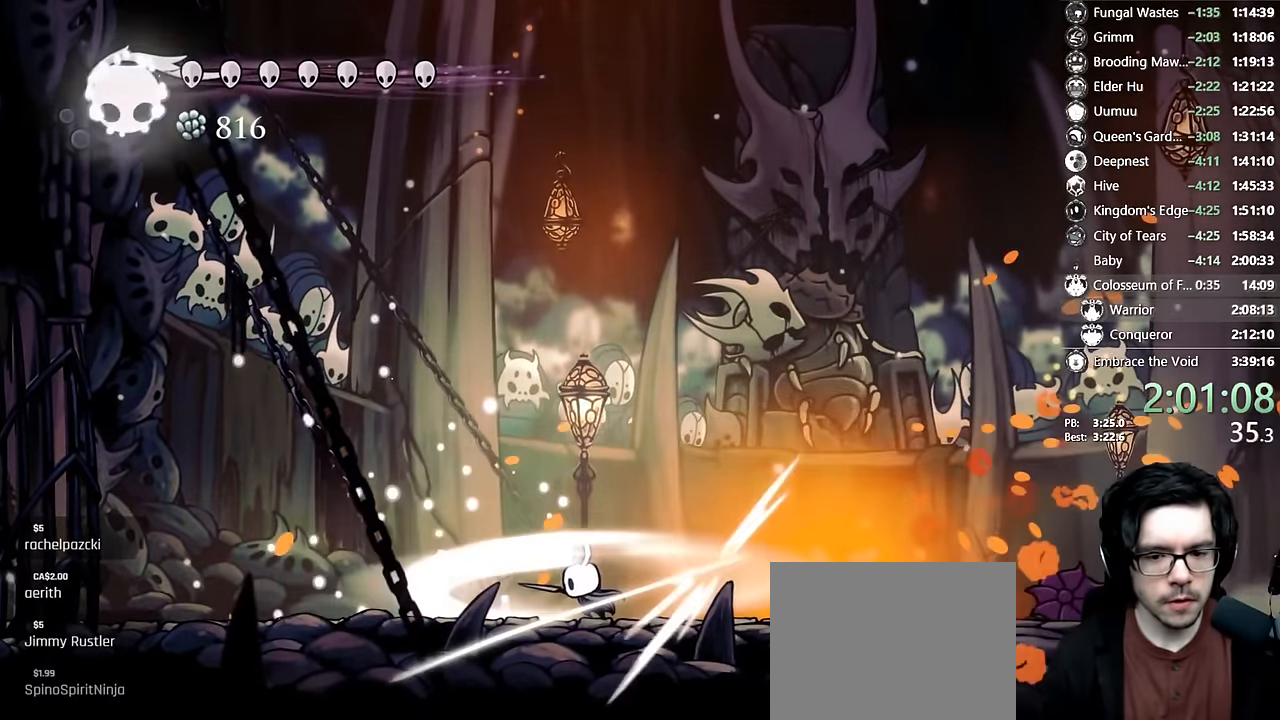
{"dt_ms": 500, "buttons": ["DPAD_RIGHT"], "left_stick": "center", "right_stick": "center", "events": [[16, "DPAD_RIGHT", "up"], [183, "DPAD_LEFT", "down"], [250, "L1", "down"], [333, "DPAD_LEFT", "up"], [333, "L1", "up"], [450, "DPAD_RIGHT", "down"]]}
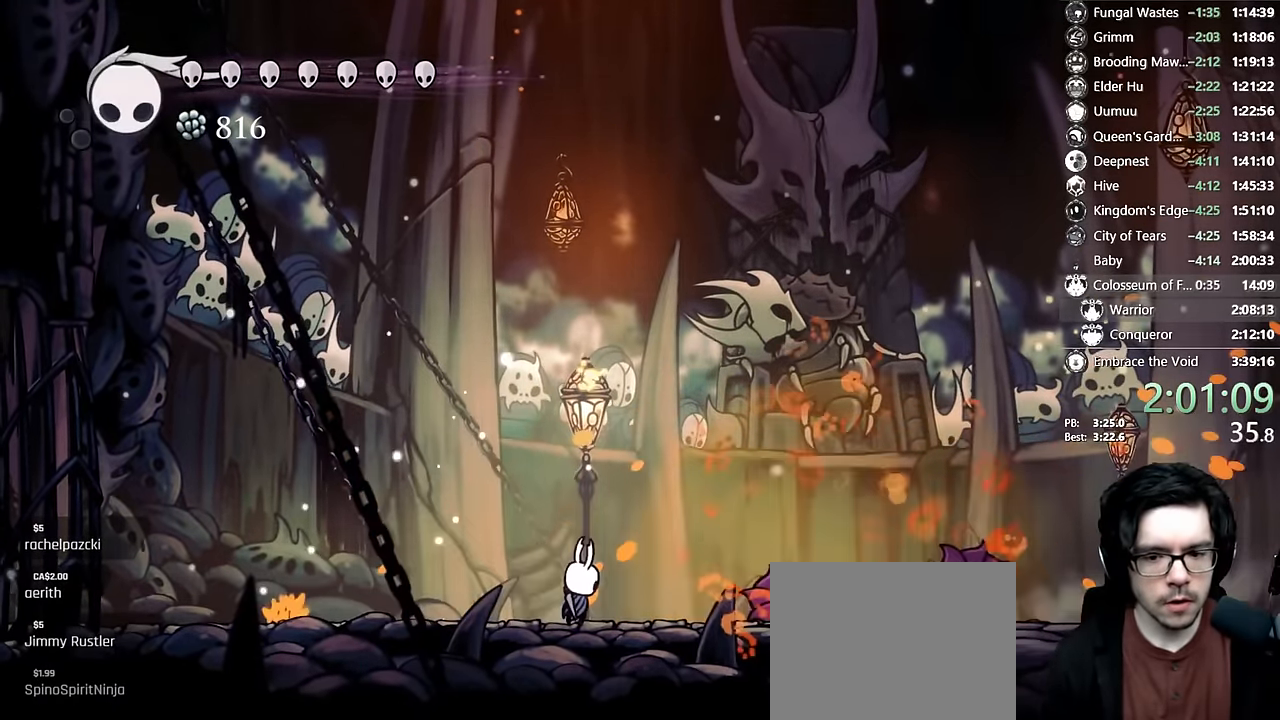
{"dt_ms": 1000, "buttons": ["R2", "DPAD_LEFT"], "left_stick": "center", "right_stick": "center"}
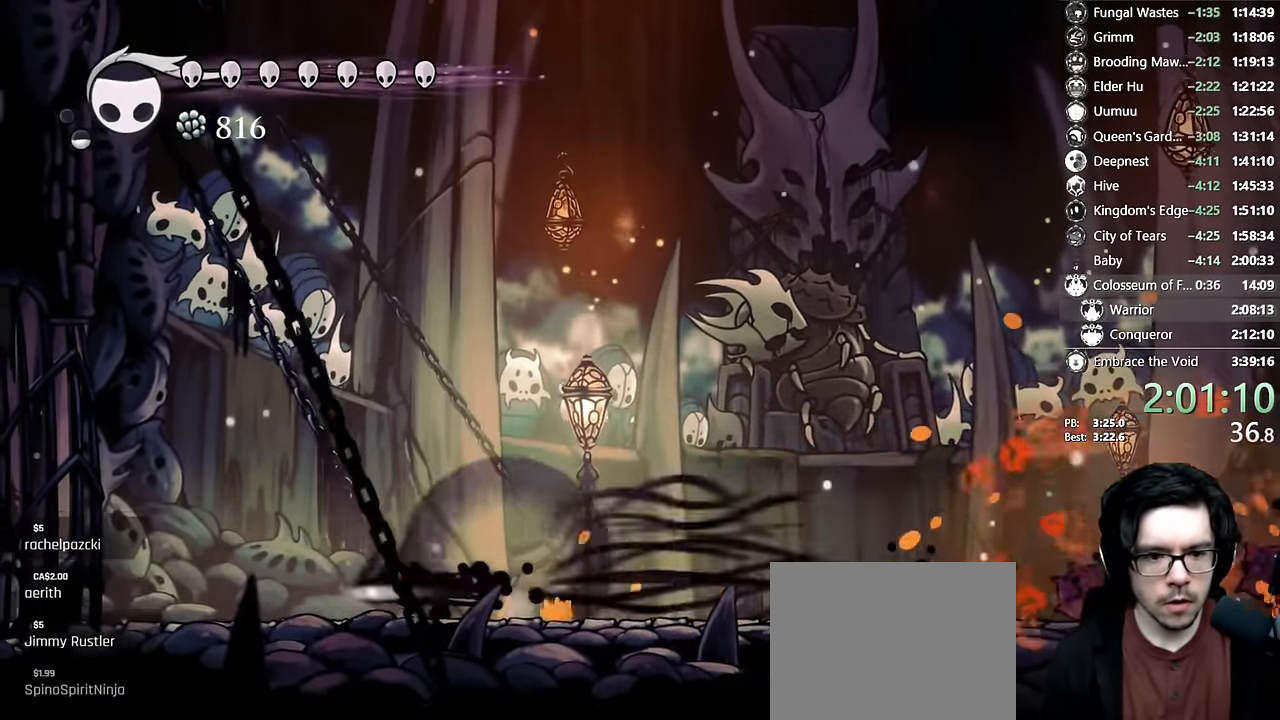
{"dt_ms": 500, "buttons": ["A", "DPAD_LEFT"], "left_stick": "center", "right_stick": "center", "events": [[66, "R1", "down"], [66, "X", "down"], [133, "R2", "up"], [150, "R1", "up"], [233, "X", "up"], [416, "A", "down"]]}
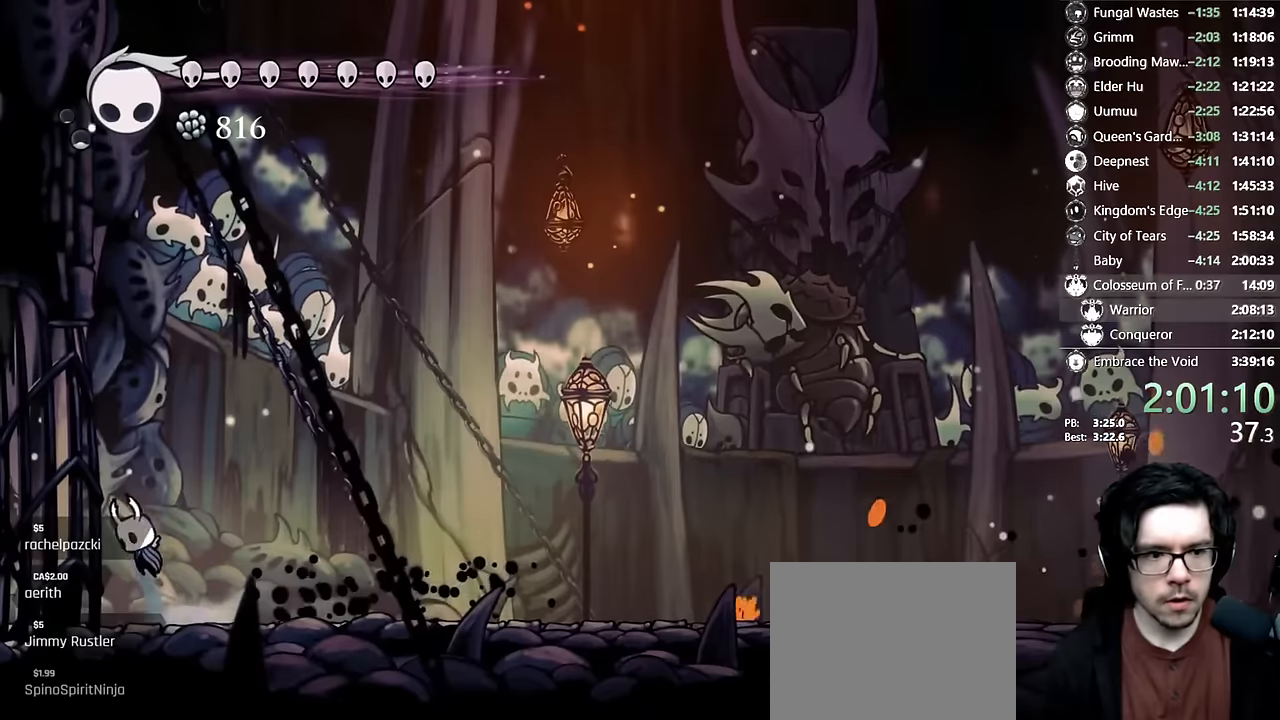
{"dt_ms": 500, "buttons": ["A", "DPAD_LEFT"], "left_stick": "center", "right_stick": "center", "events": [[116, "A", "up"], [283, "A", "down"]]}
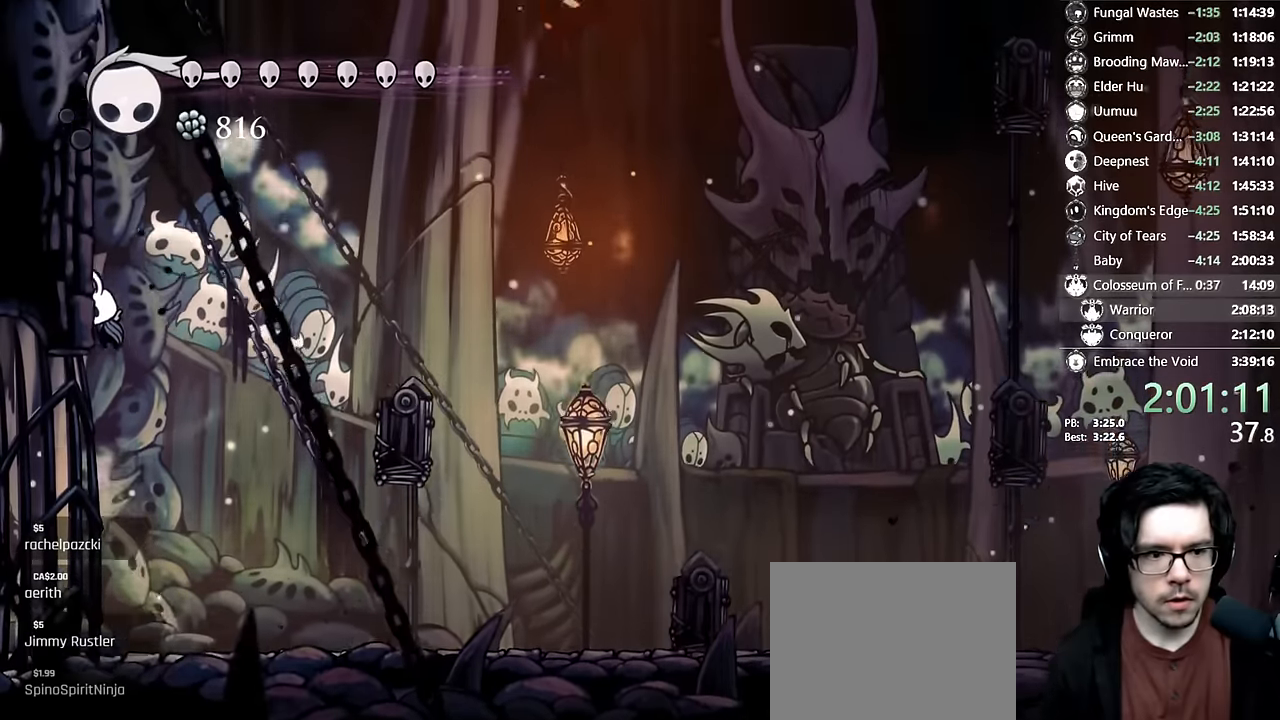
{"dt_ms": 500, "buttons": ["DPAD_LEFT"], "left_stick": "center", "right_stick": "center", "events": [[150, "A", "up"], [216, "A", "down"], [383, "A", "up"]]}
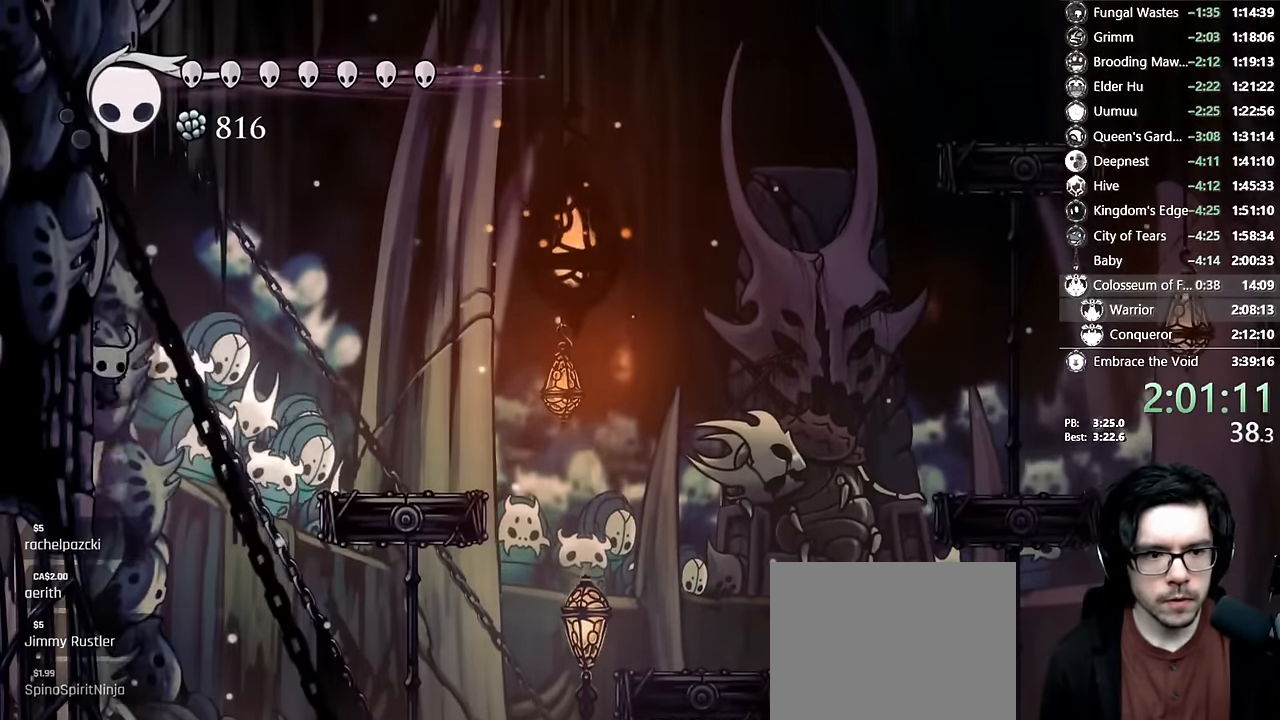
{"dt_ms": 500, "buttons": ["DPAD_LEFT"], "left_stick": "center", "right_stick": "center", "events": [[116, "A", "down"], [216, "A", "up"]]}
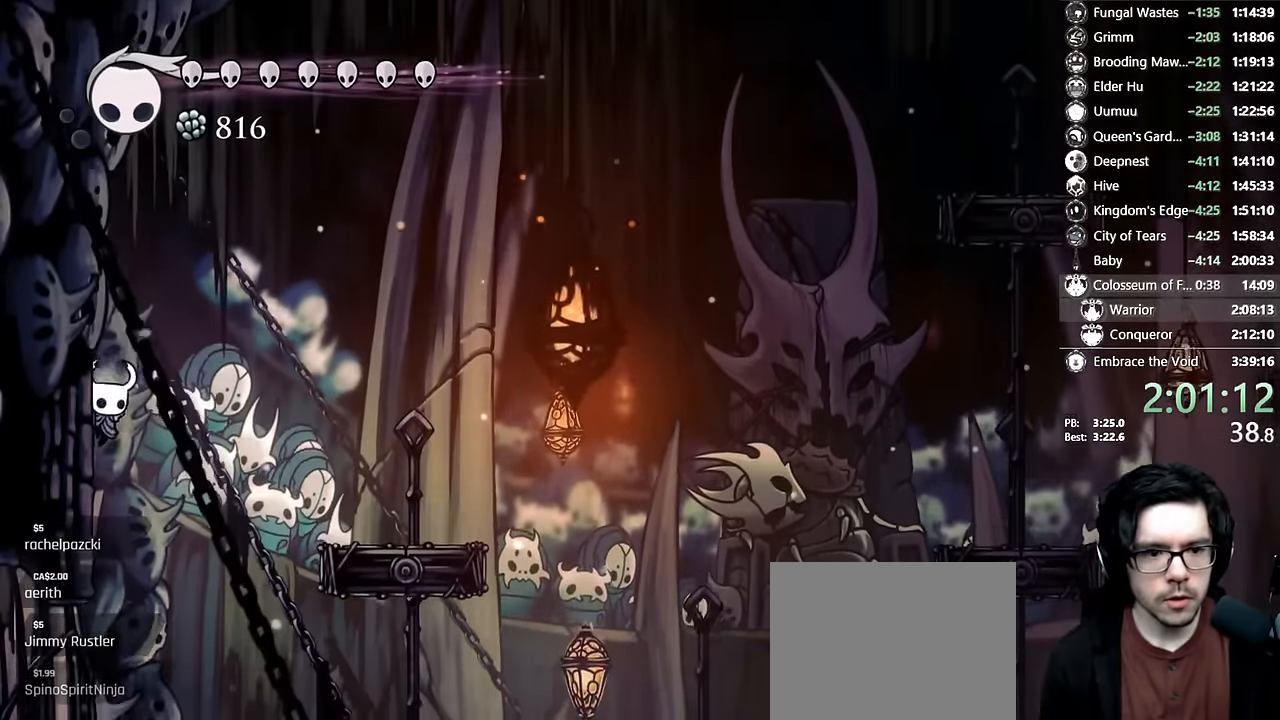
{"dt_ms": 500, "buttons": [], "left_stick": "center", "right_stick": "center", "events": [[100, "A", "down"], [133, "DPAD_LEFT", "up"], [400, "A", "up"]]}
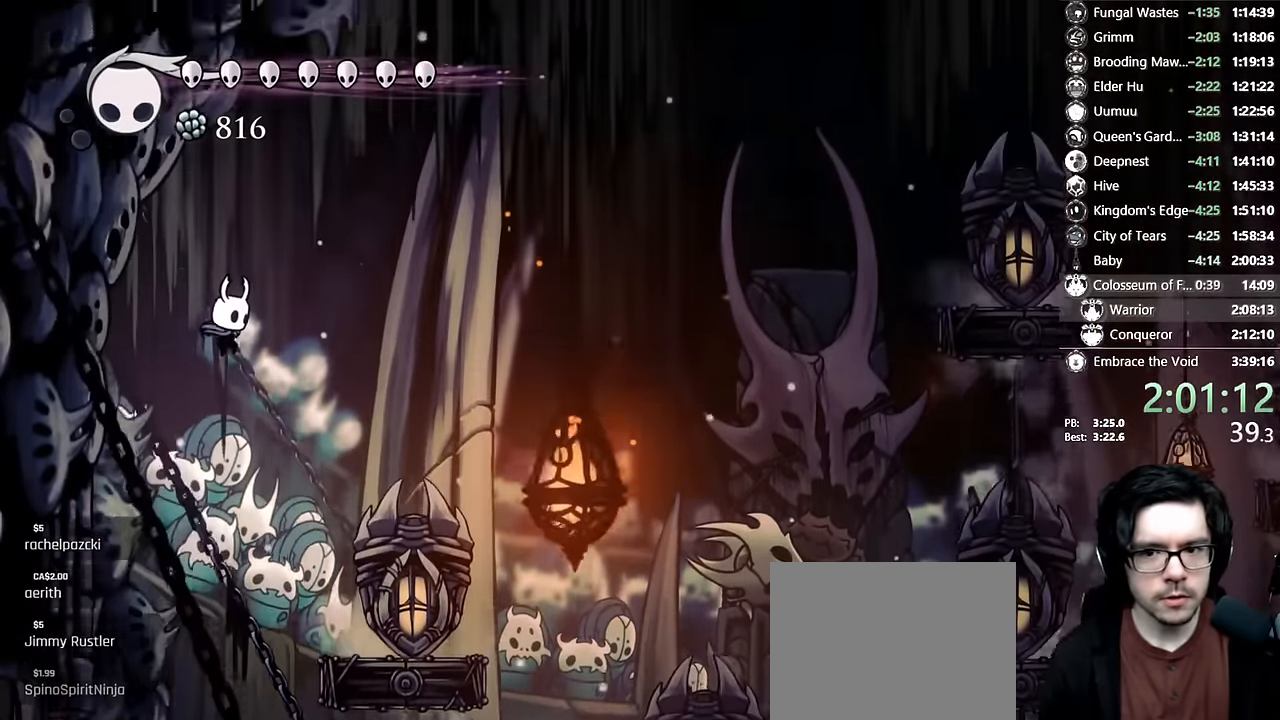
{"dt_ms": 500, "buttons": [], "left_stick": "center", "right_stick": "center", "events": [[50, "DPAD_RIGHT", "down"], [100, "DPAD_RIGHT", "up"], [100, "Y", "down"], [366, "Y", "up"]]}
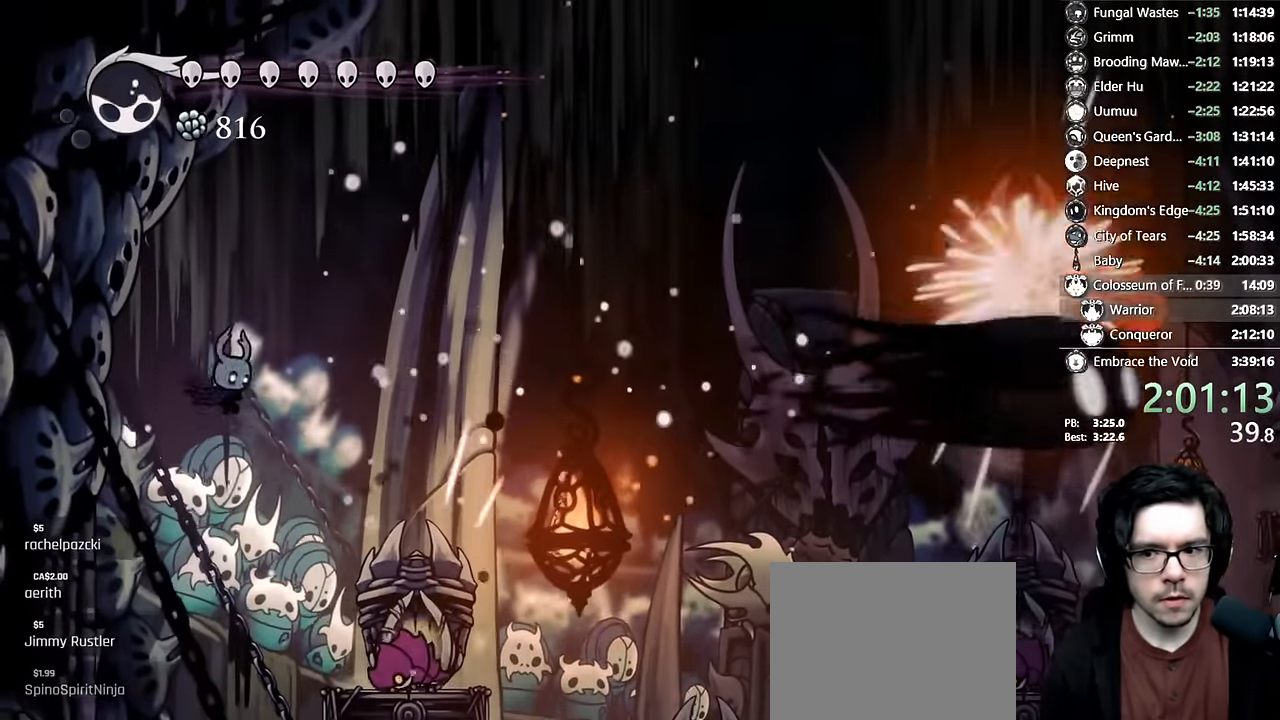
{"dt_ms": 500, "buttons": [], "left_stick": "center", "right_stick": "center"}
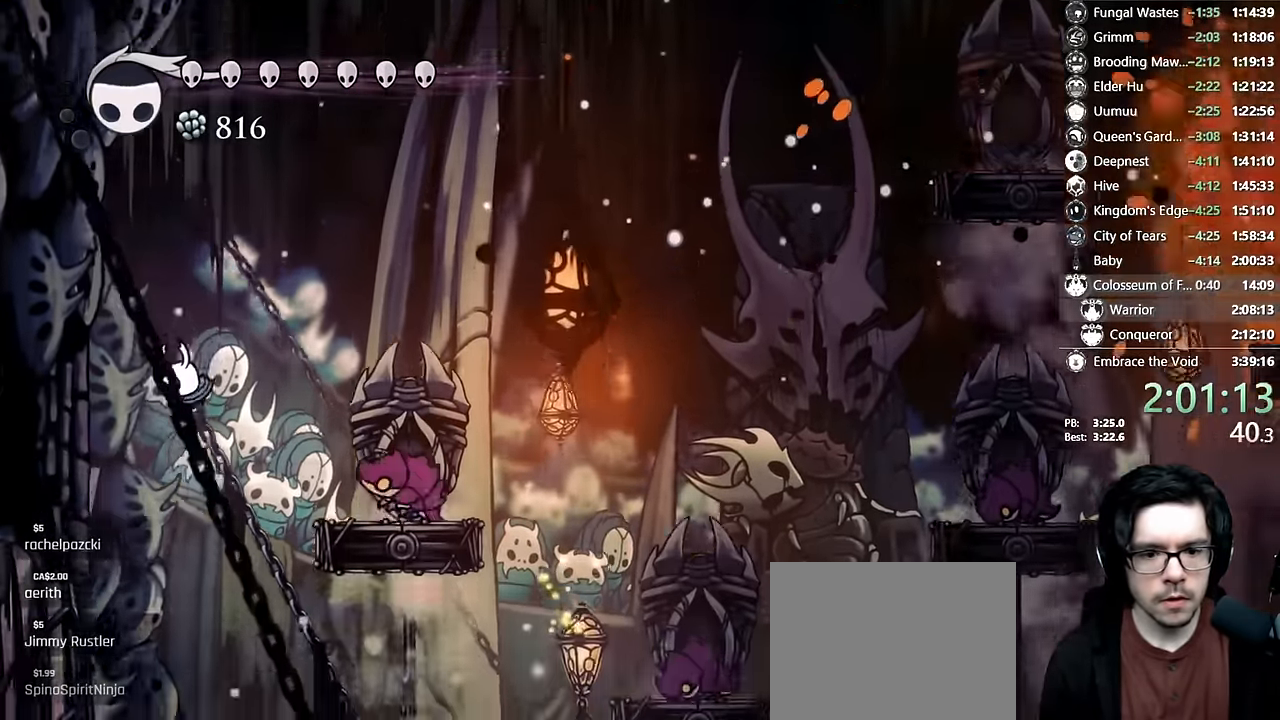
{"dt_ms": 1000, "buttons": [], "left_stick": "center", "right_stick": "center"}
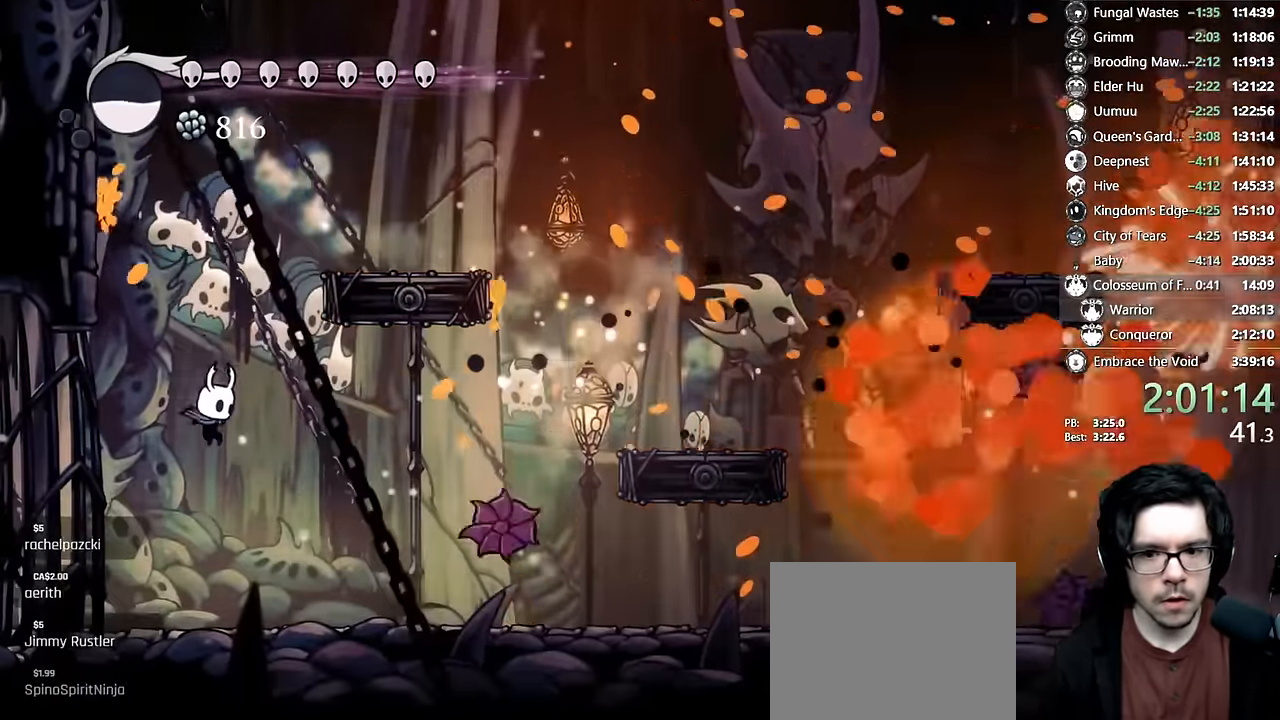
{"dt_ms": 500, "buttons": [], "left_stick": "center", "right_stick": "center"}
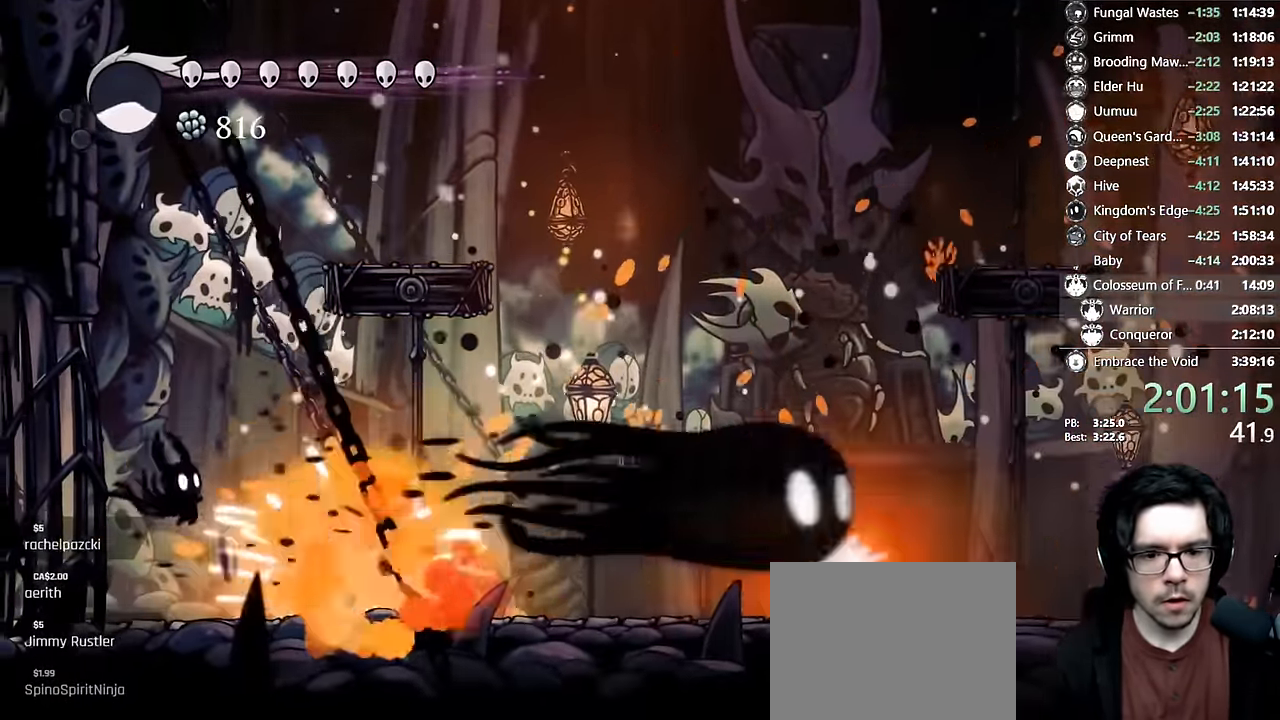
{"dt_ms": 500, "buttons": ["X"], "left_stick": "center", "right_stick": "center"}
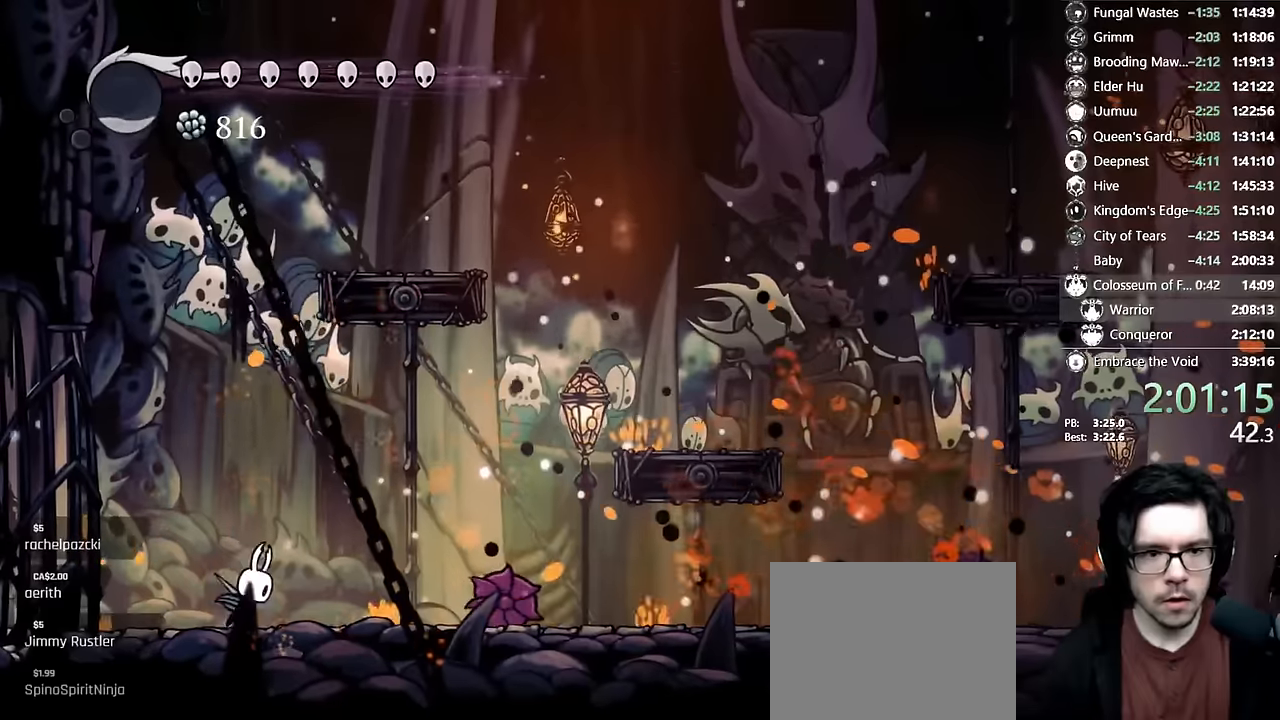
{"dt_ms": 500, "buttons": [], "left_stick": "center", "right_stick": "center", "events": [[416, "X", "up"]]}
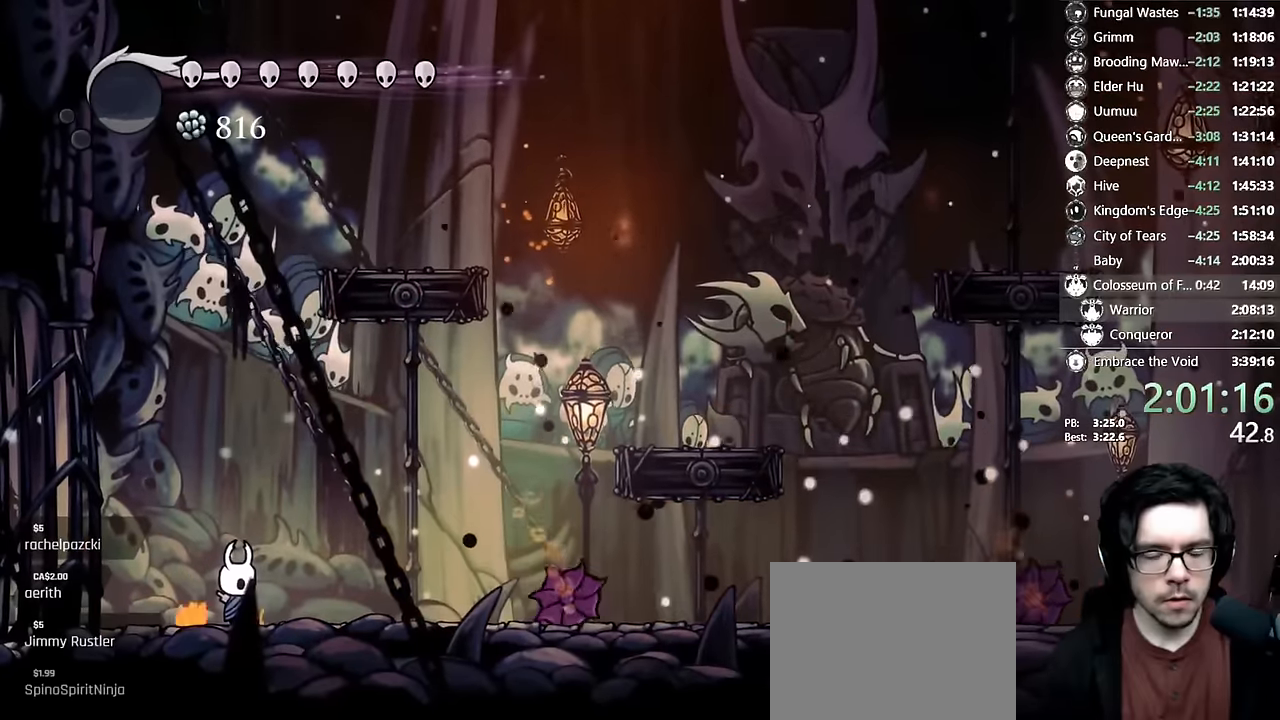
{"dt_ms": 500, "buttons": ["X"], "left_stick": "center", "right_stick": "center", "events": [[183, "X", "down"], [350, "DPAD_RIGHT", "down"], [450, "DPAD_RIGHT", "up"]]}
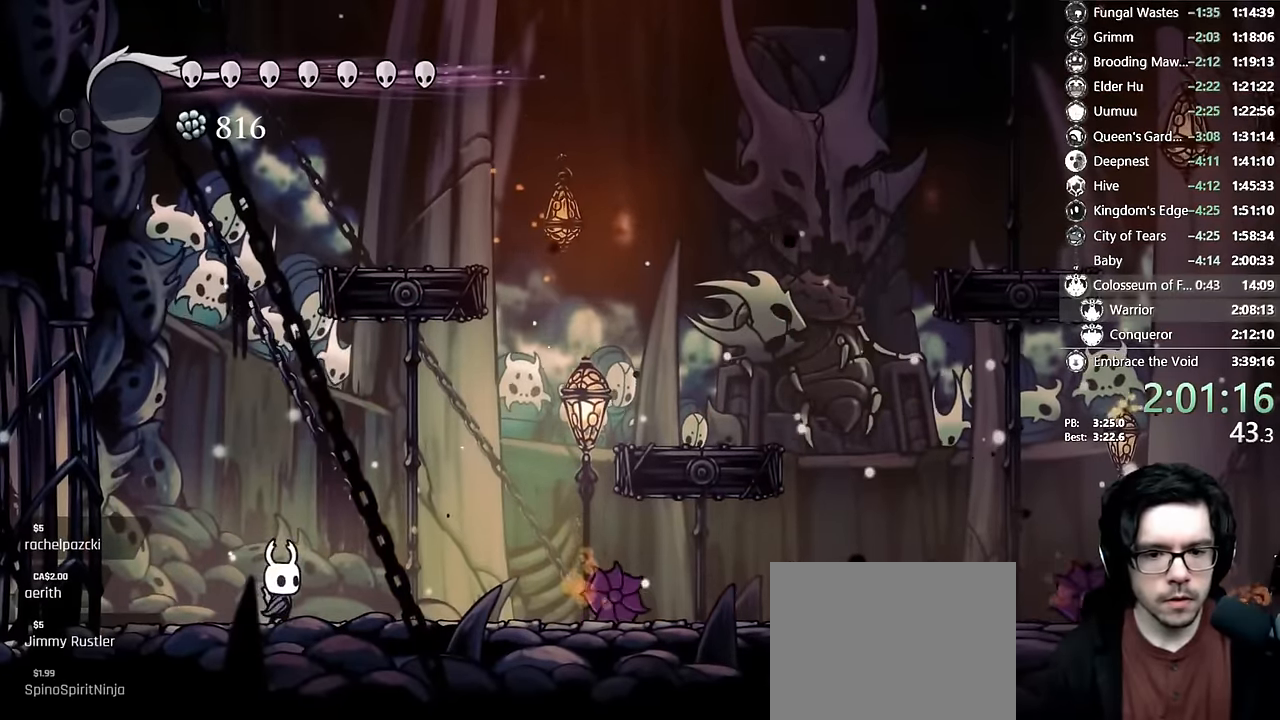
{"dt_ms": 500, "buttons": ["X"], "left_stick": "center", "right_stick": "center"}
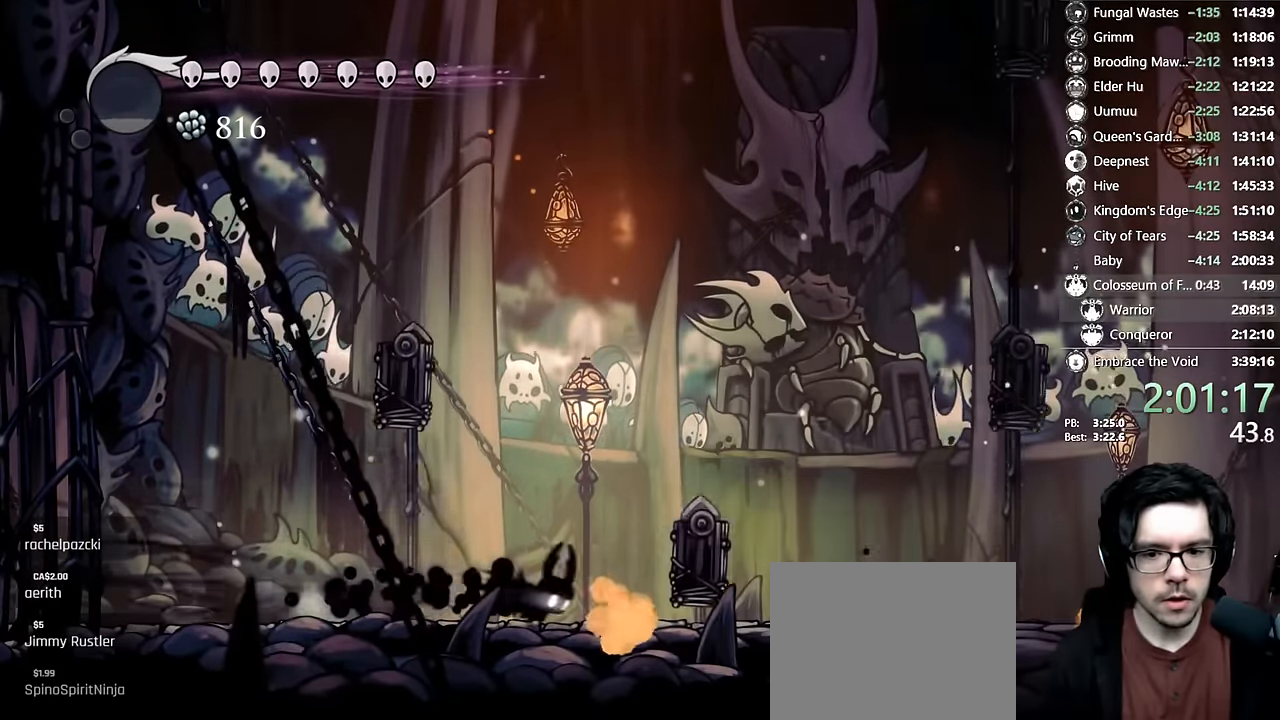
{"dt_ms": 1000, "buttons": ["X"], "left_stick": "center", "right_stick": "center"}